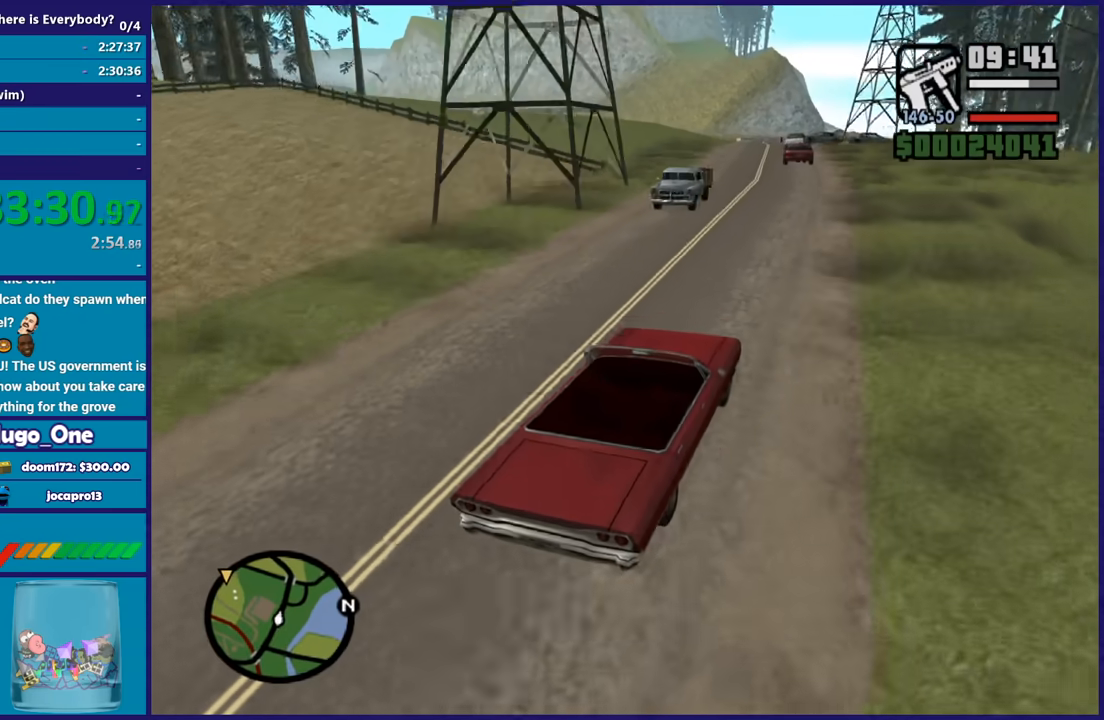
Gameplay with a controller (Xbox layout); each line is a JSON object with the inputs held at the frame after it. "button_events" lists button changes between this image and that frame as [ms after this image, input, new state], when the widget could be followed in between (sticks are given only as held states). This document gives stick clicks only as held states, not as events.
{"buttons": ["R2"], "left_stick": "left", "right_stick": "down-left", "button_events": []}
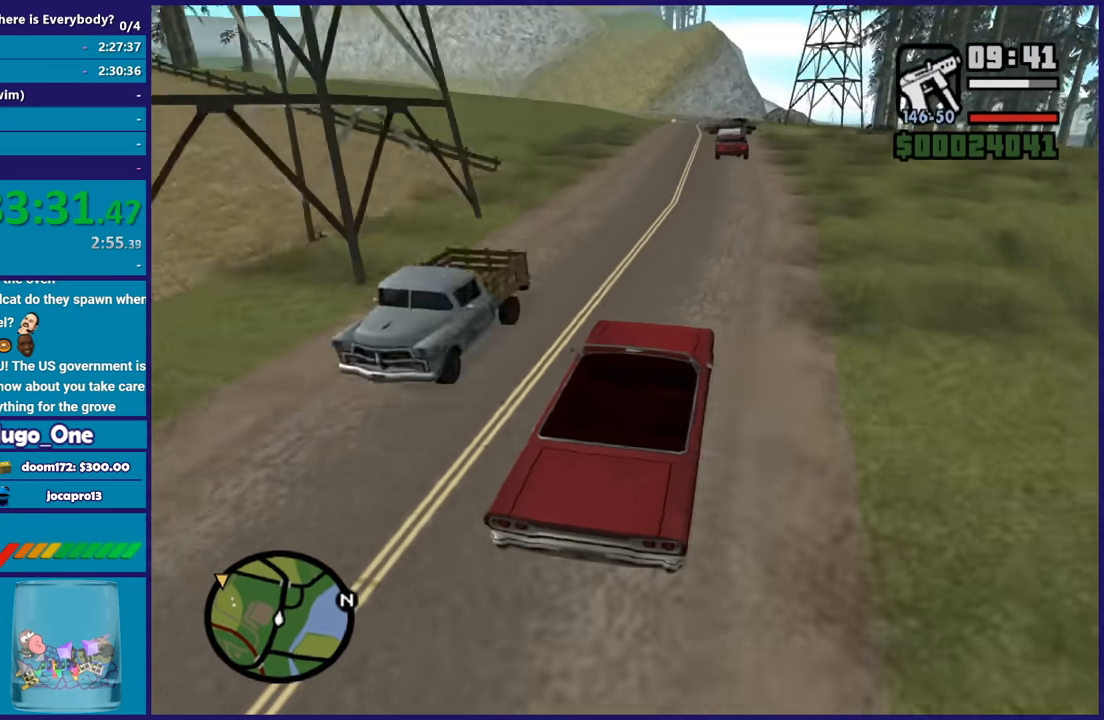
{"buttons": ["R2"], "left_stick": "left", "right_stick": "down-left", "button_events": []}
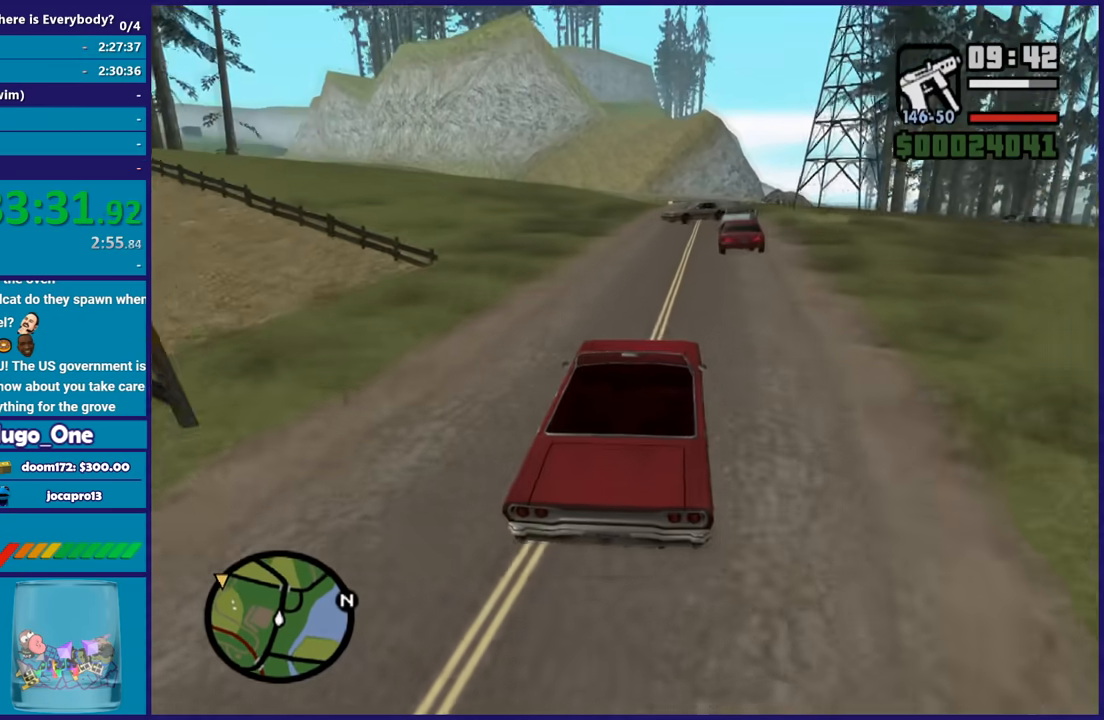
{"buttons": [], "left_stick": "center", "right_stick": "center", "button_events": [[33, "R2", "up"]]}
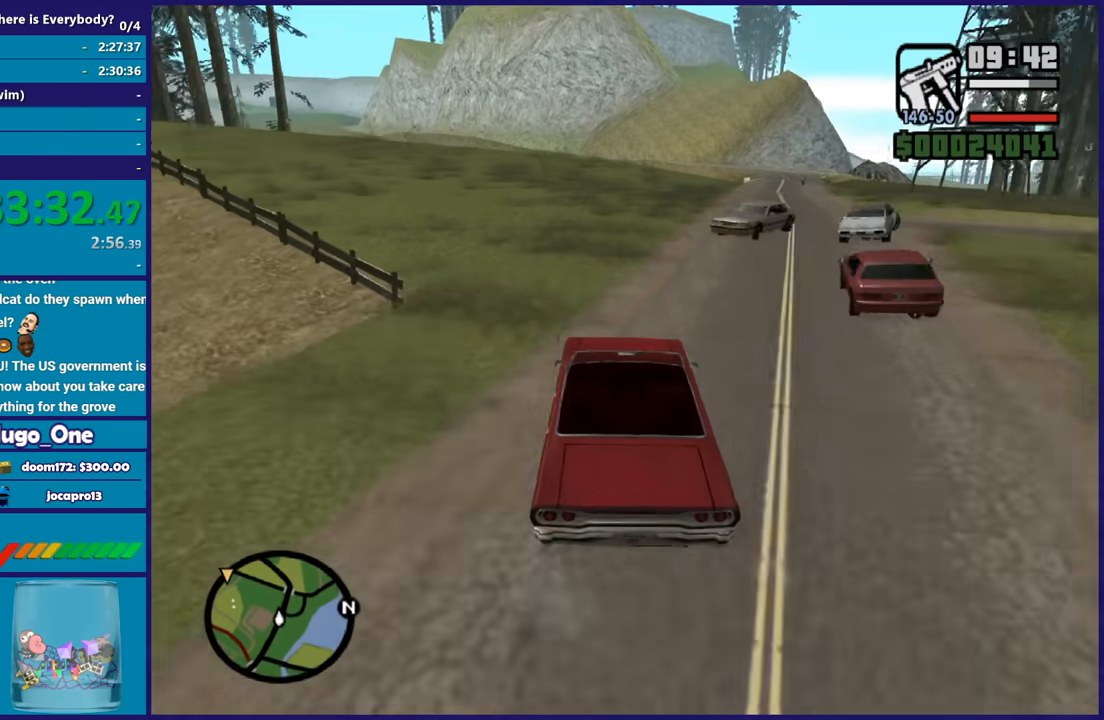
{"buttons": ["R2"], "left_stick": "center", "right_stick": "right", "button_events": [[501, "R2", "down"]]}
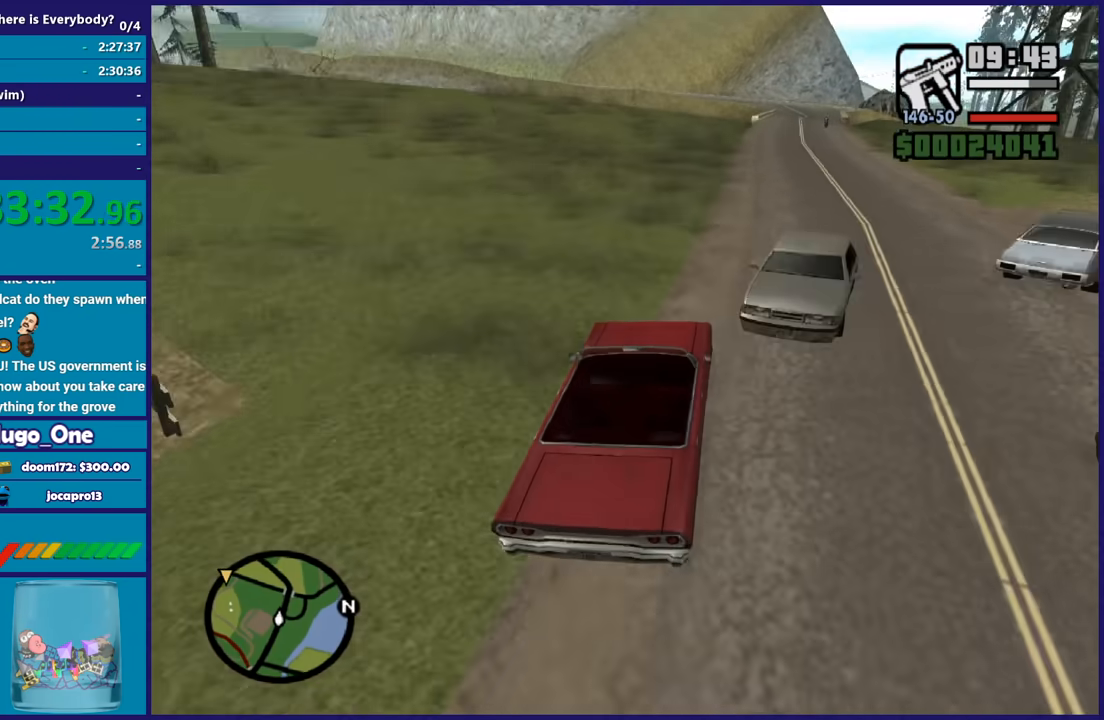
{"buttons": ["R2"], "left_stick": "center", "right_stick": "center", "button_events": []}
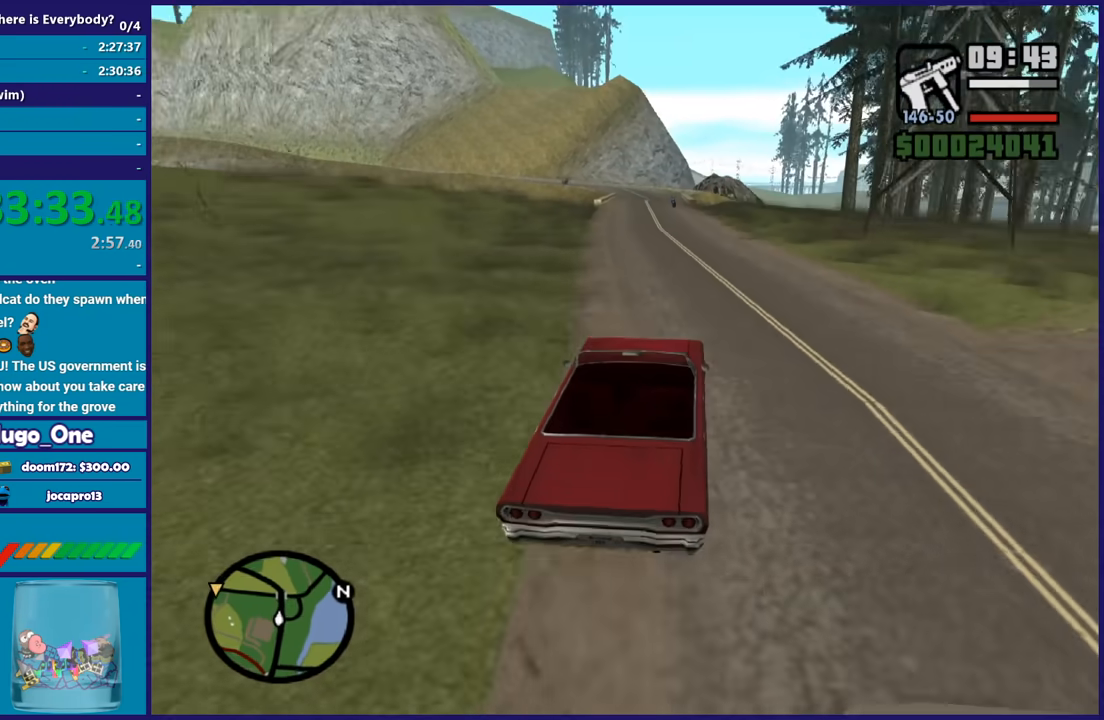
{"buttons": ["R2"], "left_stick": "center", "right_stick": "center", "button_events": []}
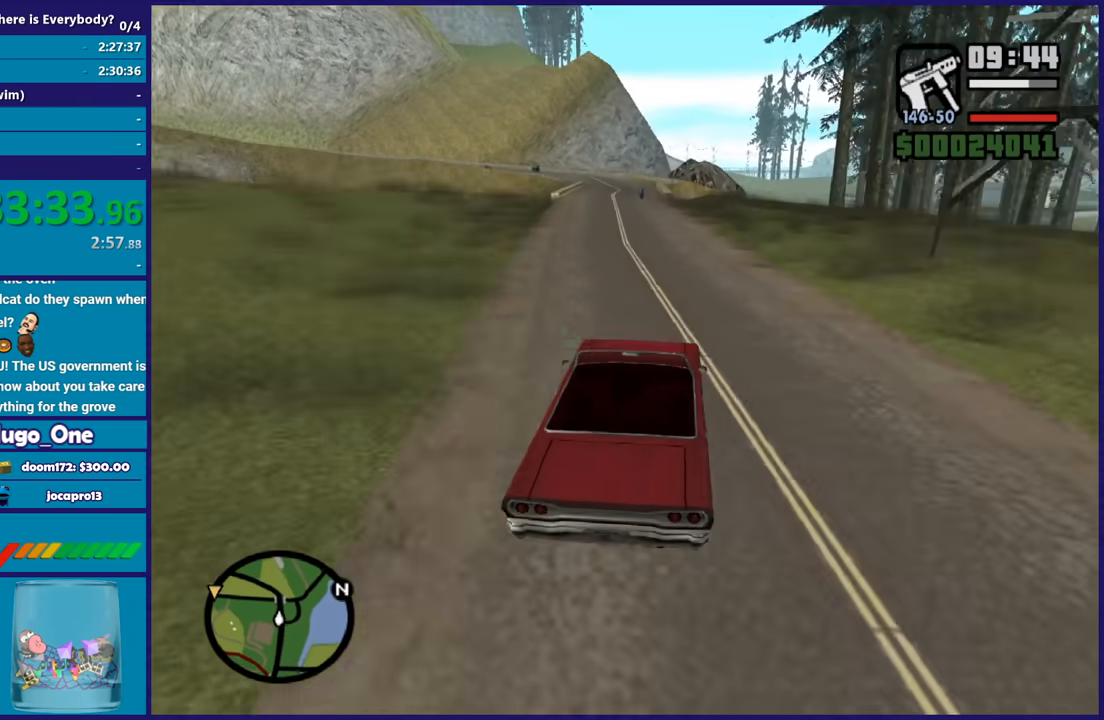
{"buttons": ["R2"], "left_stick": "center", "right_stick": "center", "button_events": []}
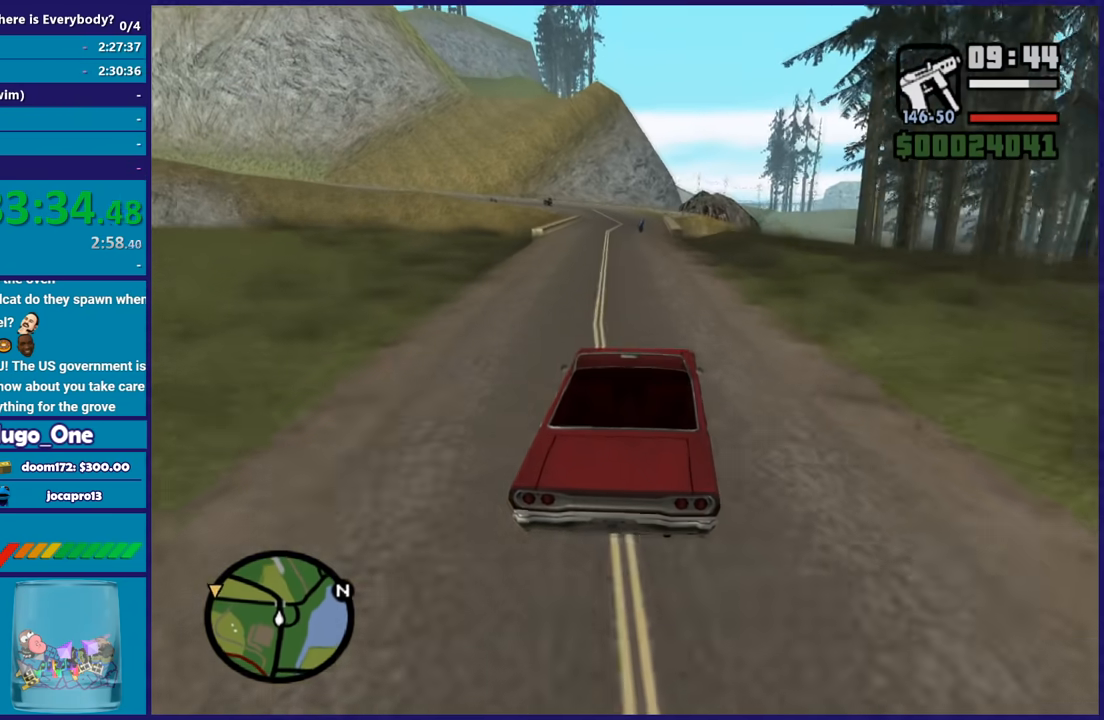
{"buttons": ["R2"], "left_stick": "center", "right_stick": "down-left", "button_events": []}
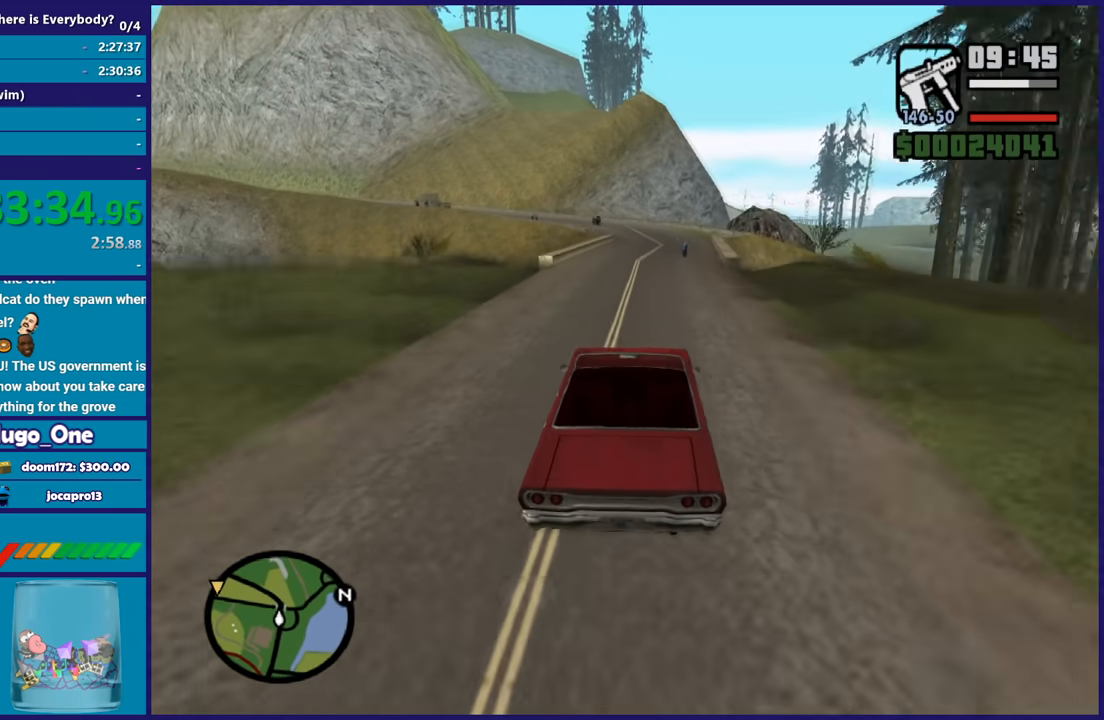
{"buttons": ["R2"], "left_stick": "center", "right_stick": "down-left", "button_events": []}
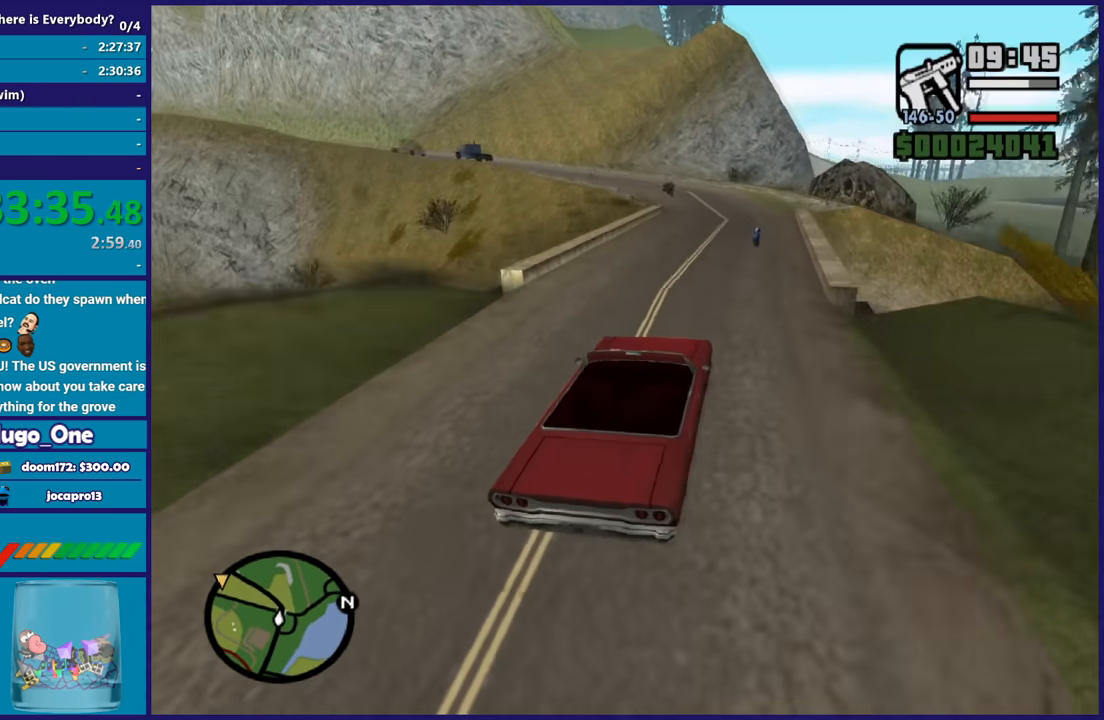
{"buttons": [], "left_stick": "center", "right_stick": "down", "button_events": [[201, "R2", "up"]]}